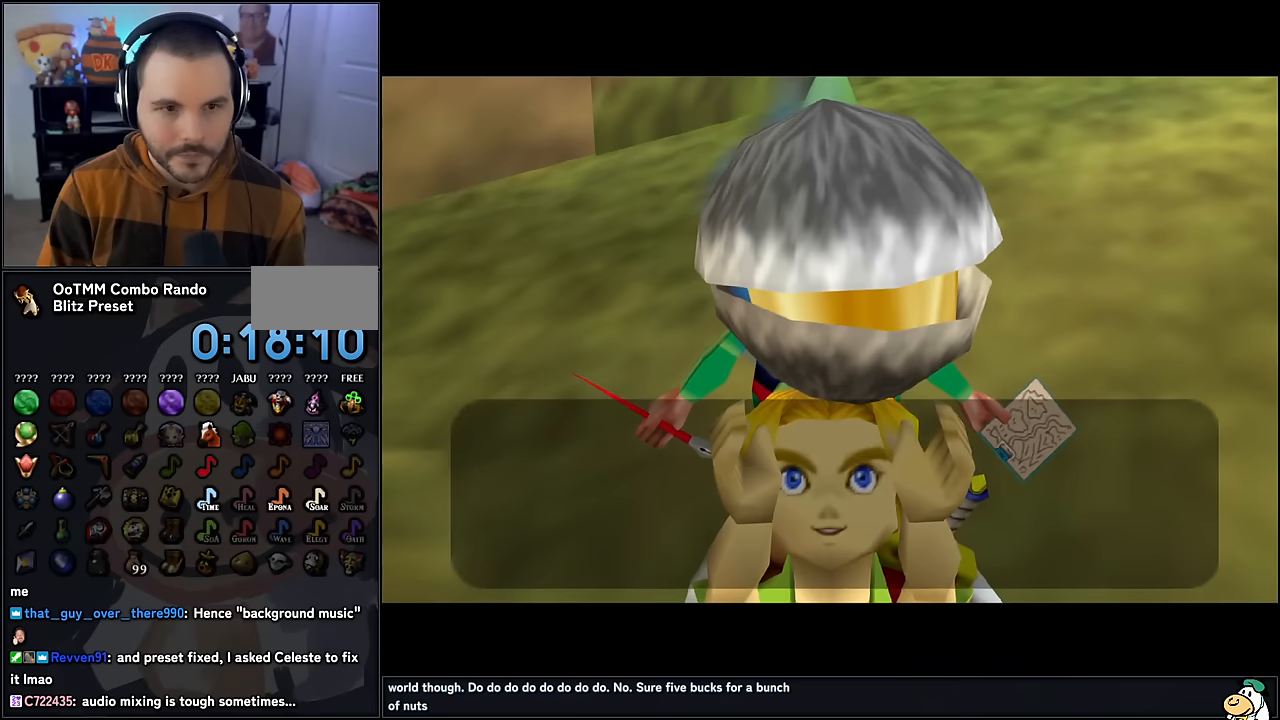
Gameplay with a controller (Nintendo layout); each line is a JSON object with the inputs held at the frame after it. "events" lists button and stick changes between this image and that frame as [ms after this image, input, new state], when the widget could be followed in between. Not read: L1 L3 R3.
{"buttons": [], "left_stick": "left", "events": [[150, "left_stick", "left"], [367, "B", "down"], [433, "B", "up"]]}
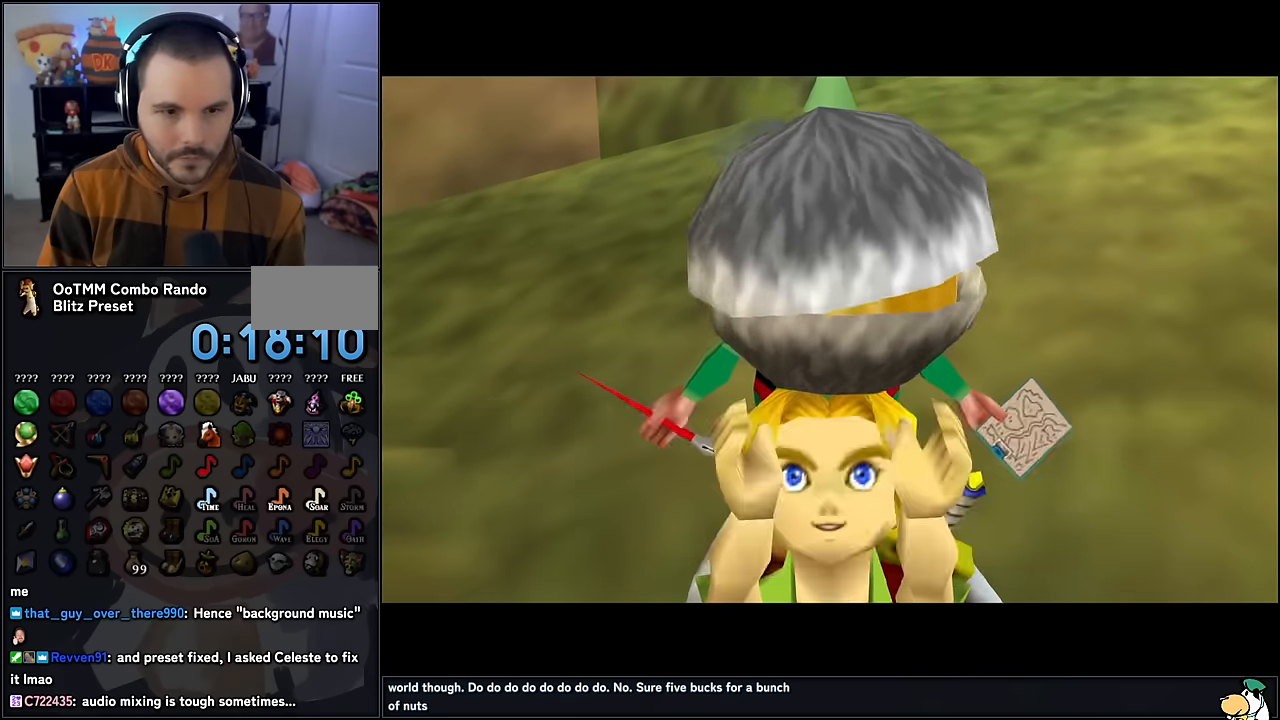
{"buttons": [], "left_stick": "left", "events": []}
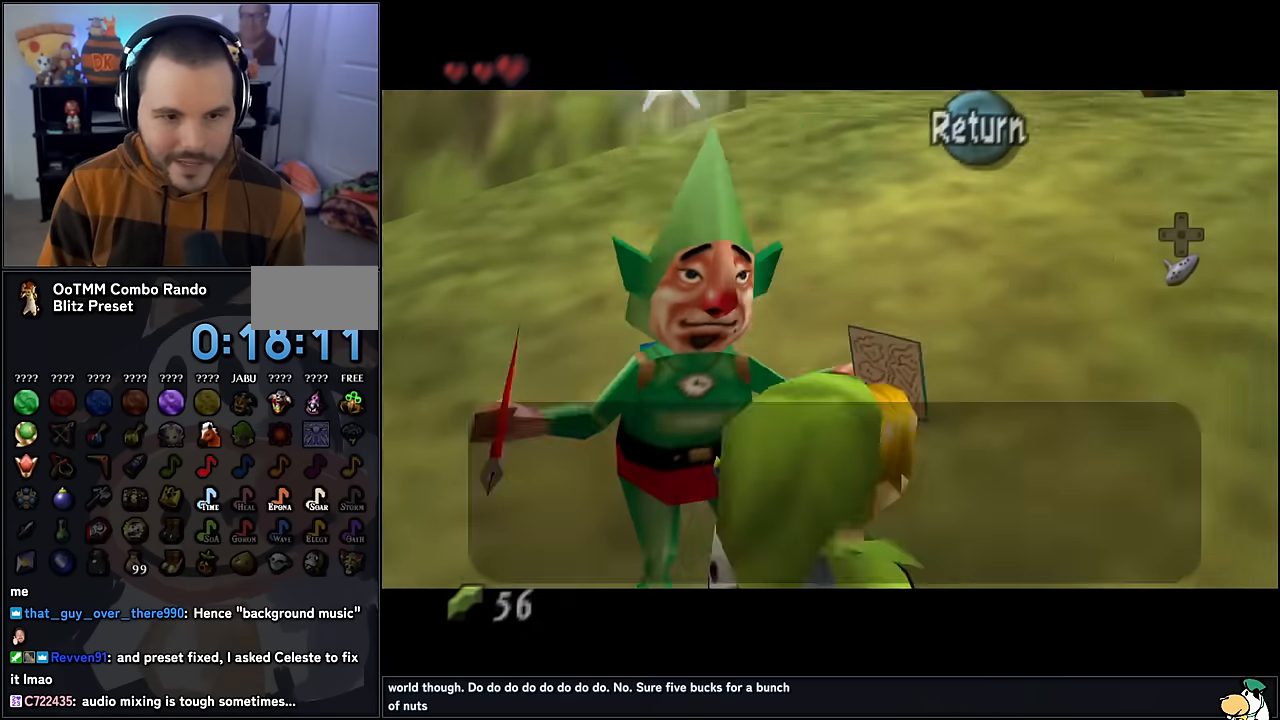
{"buttons": [], "left_stick": "center", "events": [[17, "left_stick", "down-left"], [250, "left_stick", "center"], [317, "B", "down"], [433, "B", "up"]]}
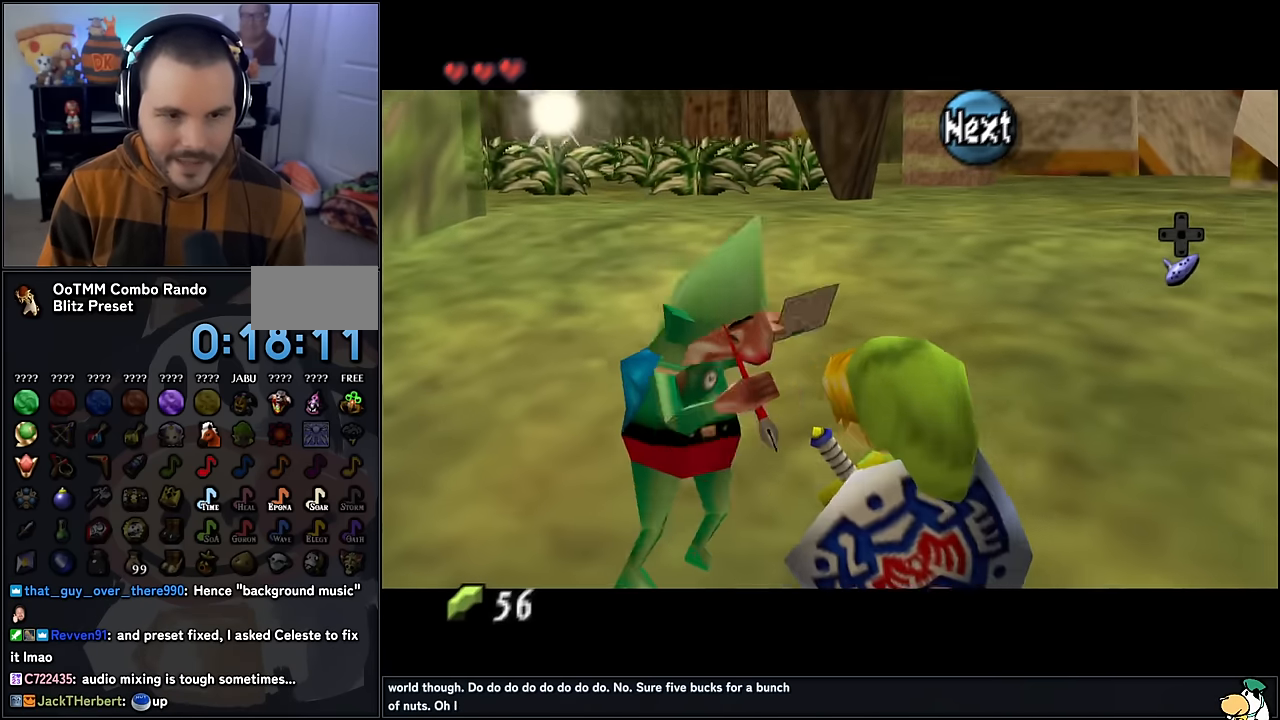
{"buttons": [], "left_stick": "center", "events": [[17, "left_stick", "down"], [450, "left_stick", "center"]]}
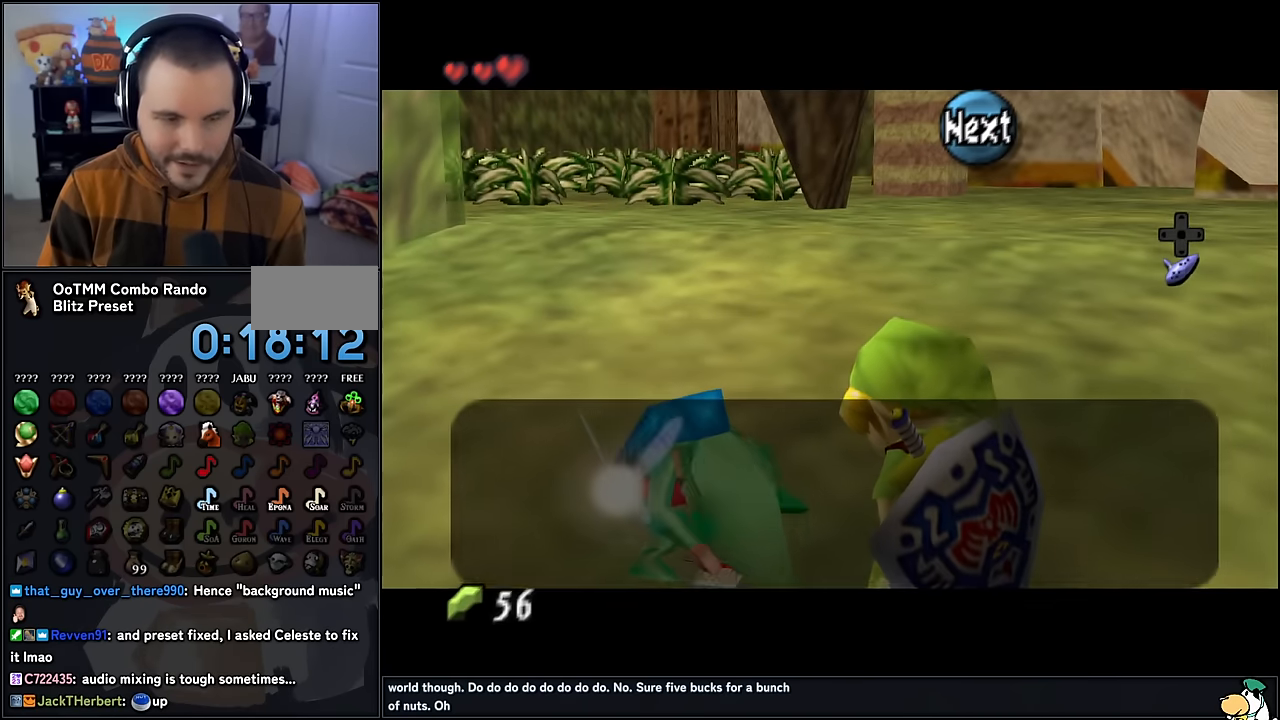
{"buttons": [], "left_stick": "down-right", "events": [[367, "left_stick", "down-right"]]}
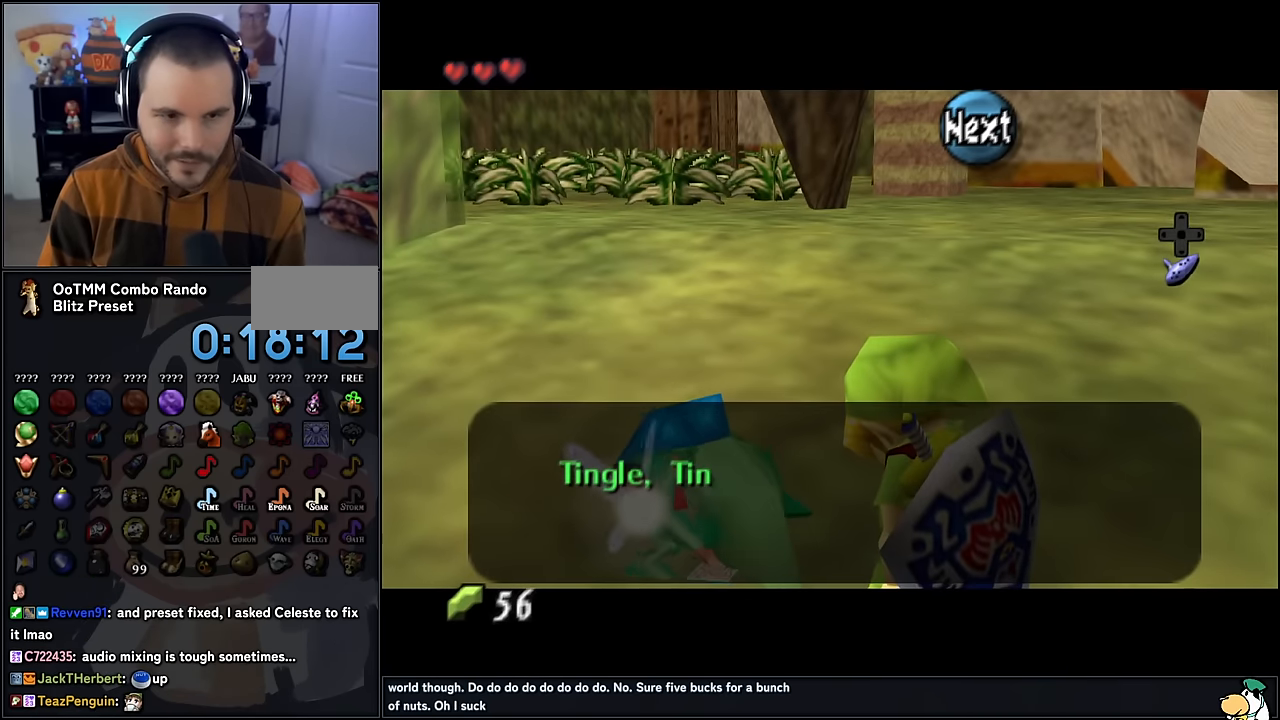
{"buttons": [], "left_stick": "center", "events": [[17, "B", "down"], [67, "B", "up"], [150, "B", "down"], [217, "B", "up"], [317, "B", "down"], [367, "B", "up"], [483, "left_stick", "center"]]}
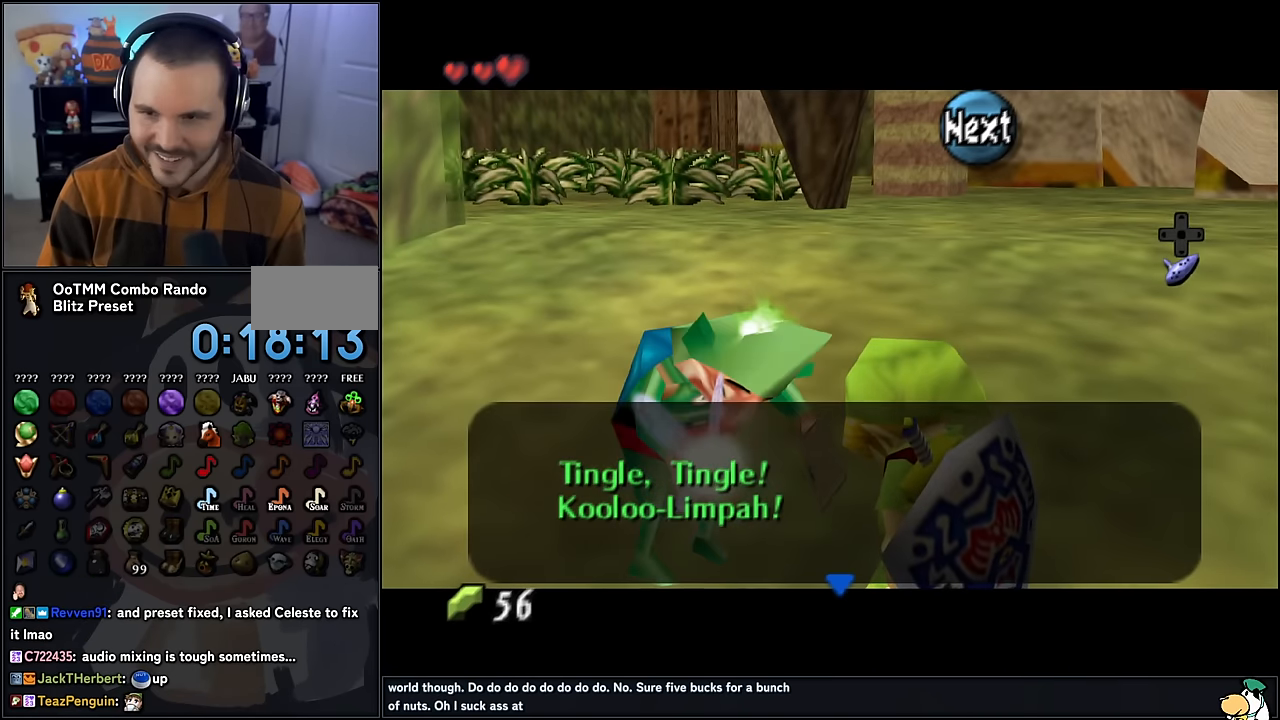
{"buttons": [], "left_stick": "center", "events": [[367, "B", "down"], [433, "B", "up"]]}
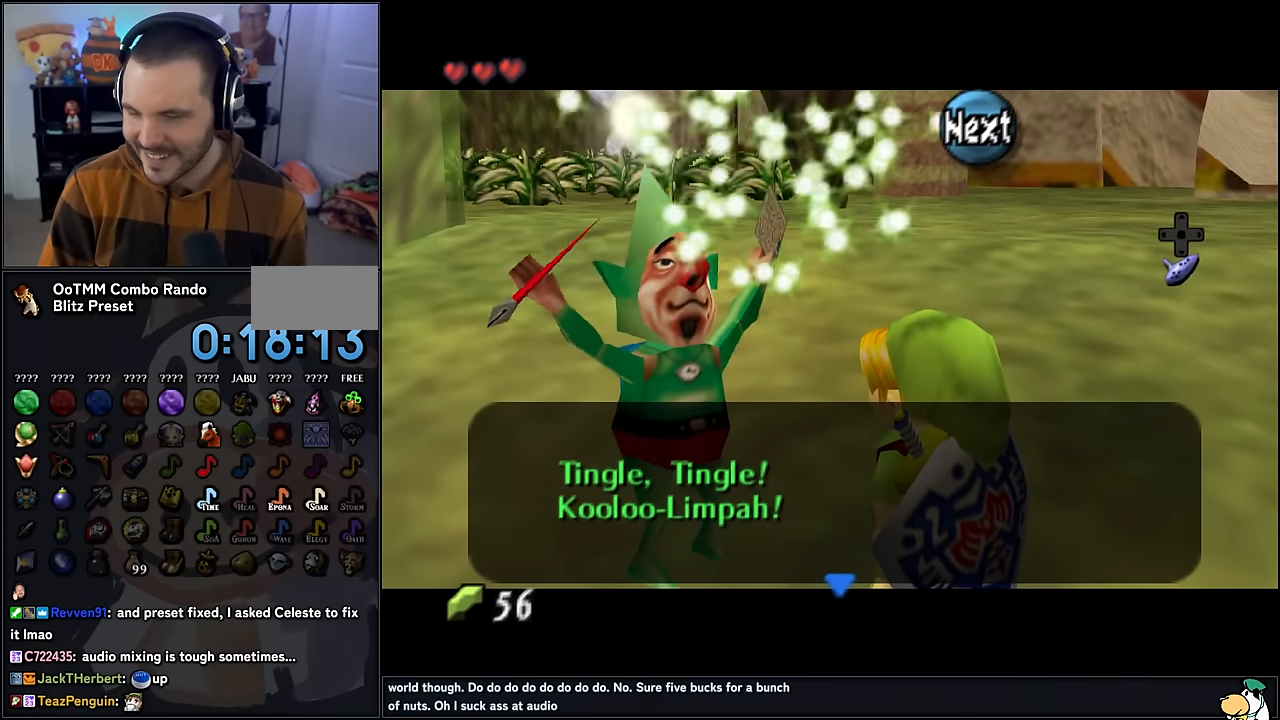
{"buttons": [], "left_stick": "center", "events": [[267, "B", "down"], [350, "B", "up"]]}
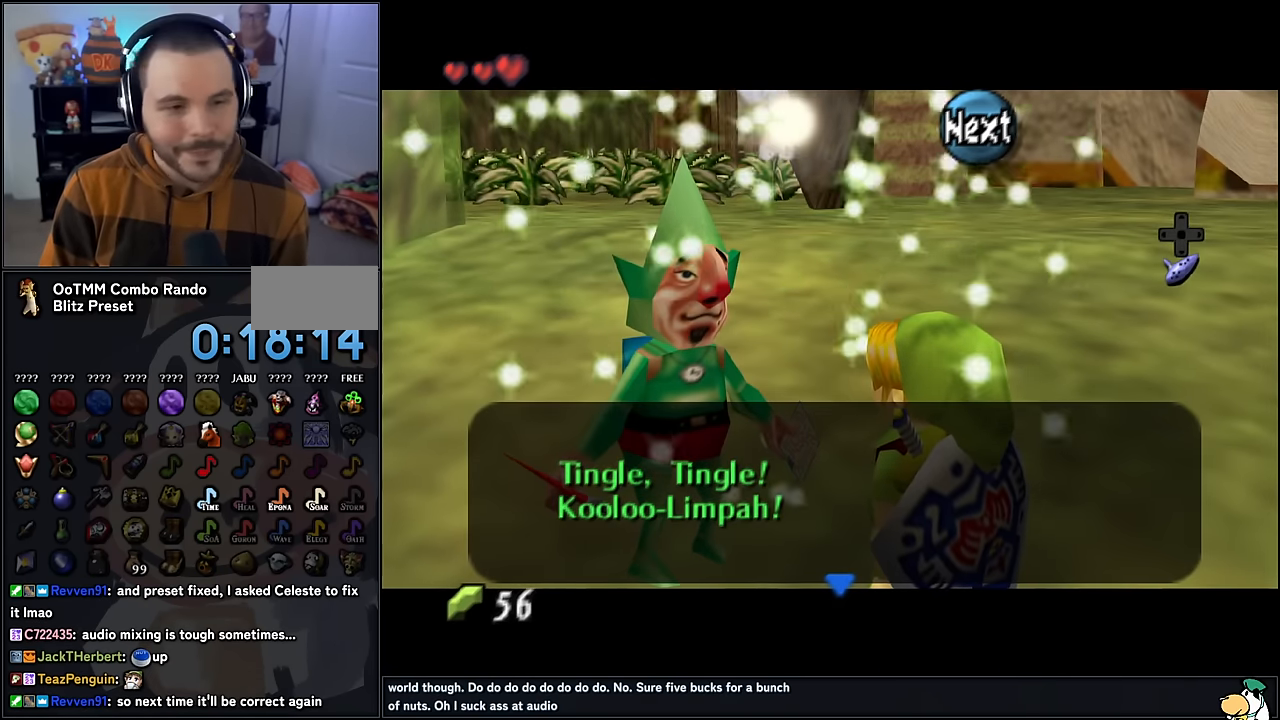
{"buttons": [], "left_stick": "down-right", "events": [[50, "left_stick", "down-right"], [367, "B", "down"], [400, "B", "up"]]}
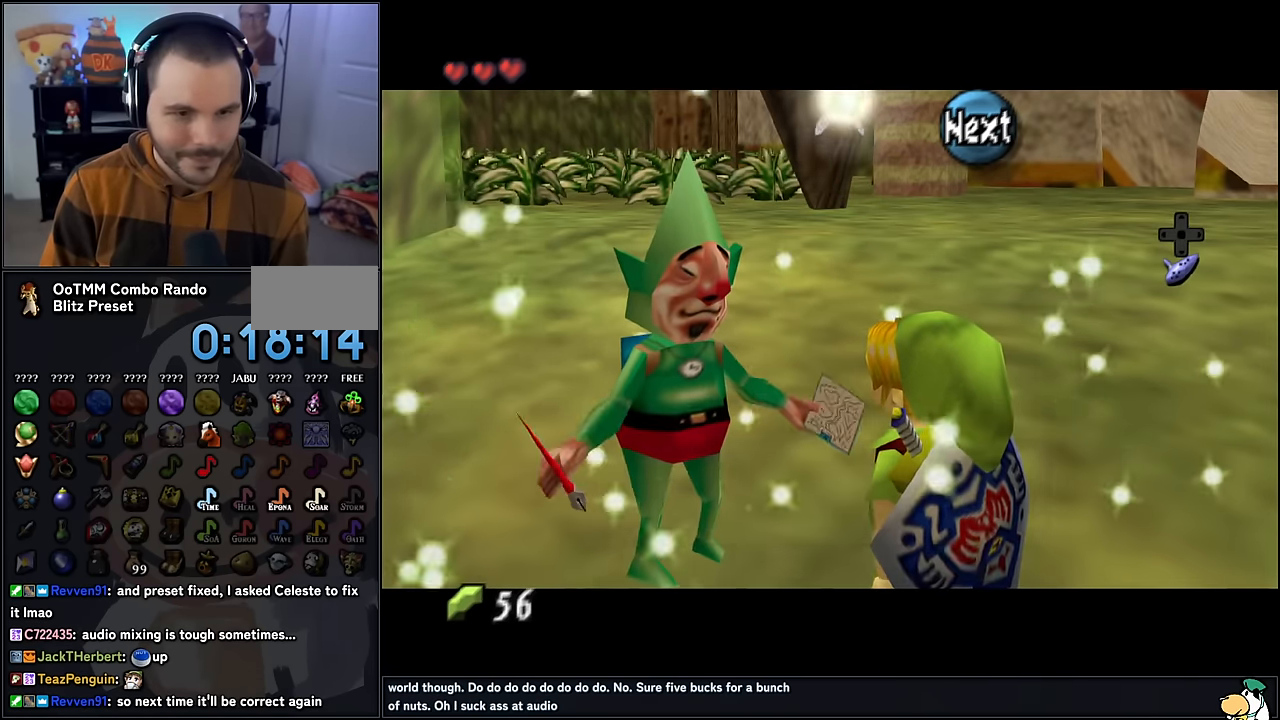
{"buttons": ["B"], "left_stick": "down-right", "events": [[467, "B", "down"]]}
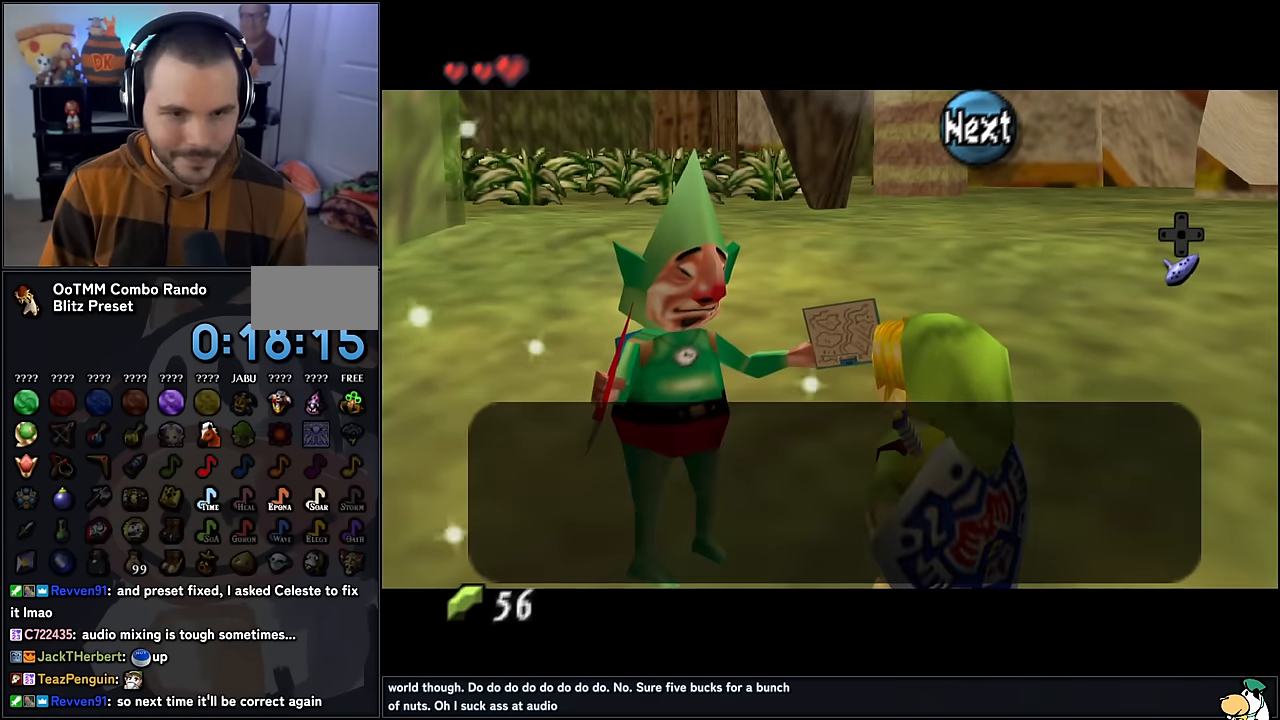
{"buttons": [], "left_stick": "down", "events": [[50, "B", "up"], [117, "B", "down"], [167, "left_stick", "down"], [200, "B", "up"]]}
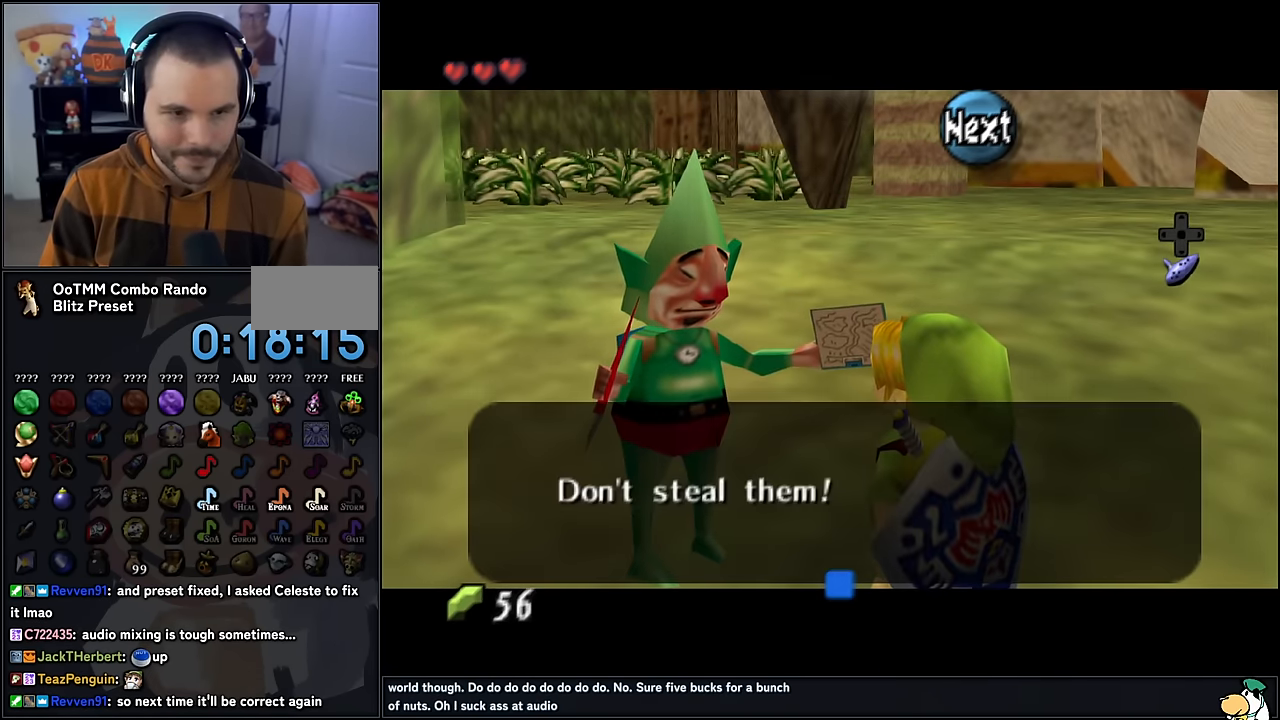
{"buttons": [], "left_stick": "down", "events": [[33, "B", "down"], [133, "B", "up"]]}
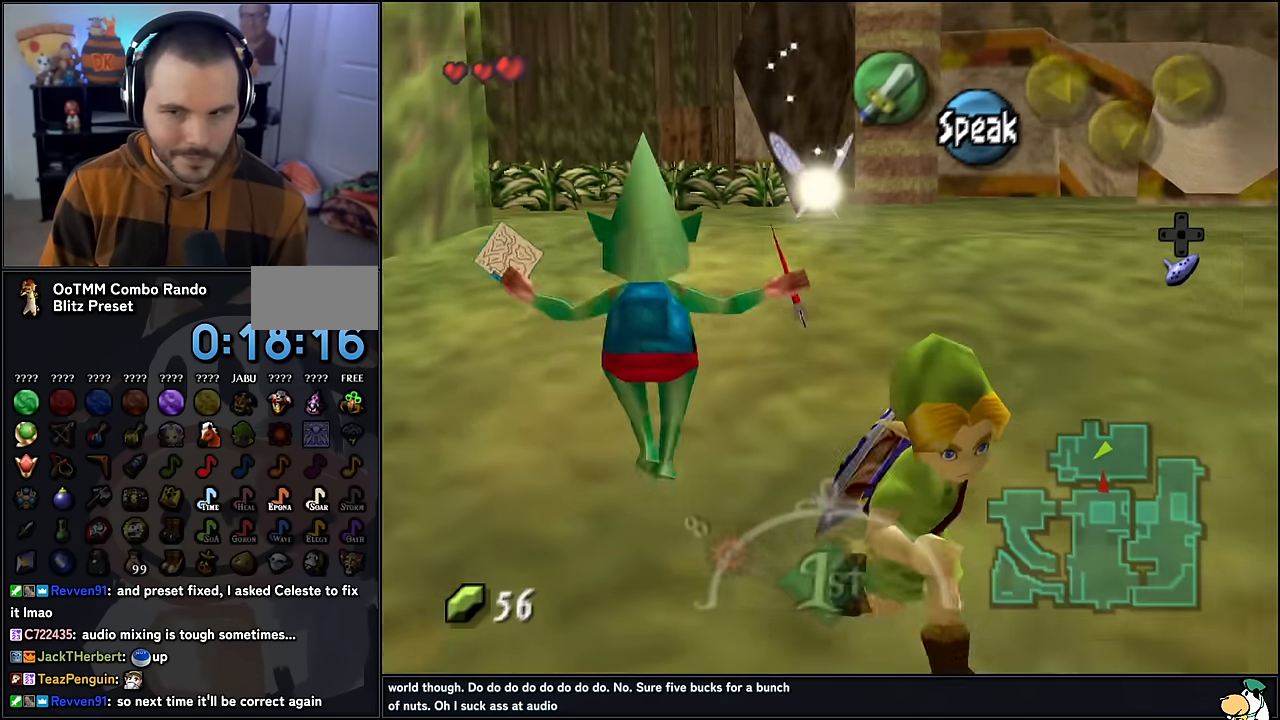
{"buttons": ["Z"], "left_stick": "down", "events": [[367, "A", "down"], [417, "A", "up"], [450, "Z", "down"]]}
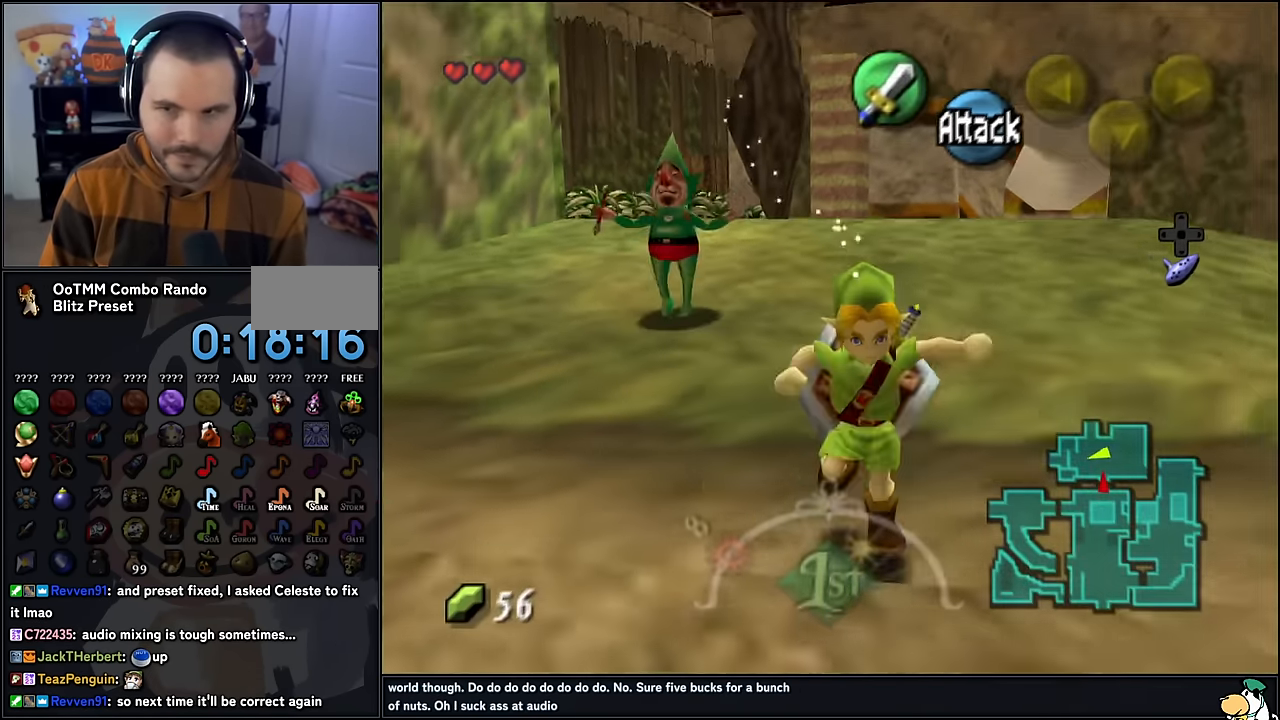
{"buttons": [], "left_stick": "up", "events": [[17, "left_stick", "center"], [67, "Z", "up"], [200, "left_stick", "up"]]}
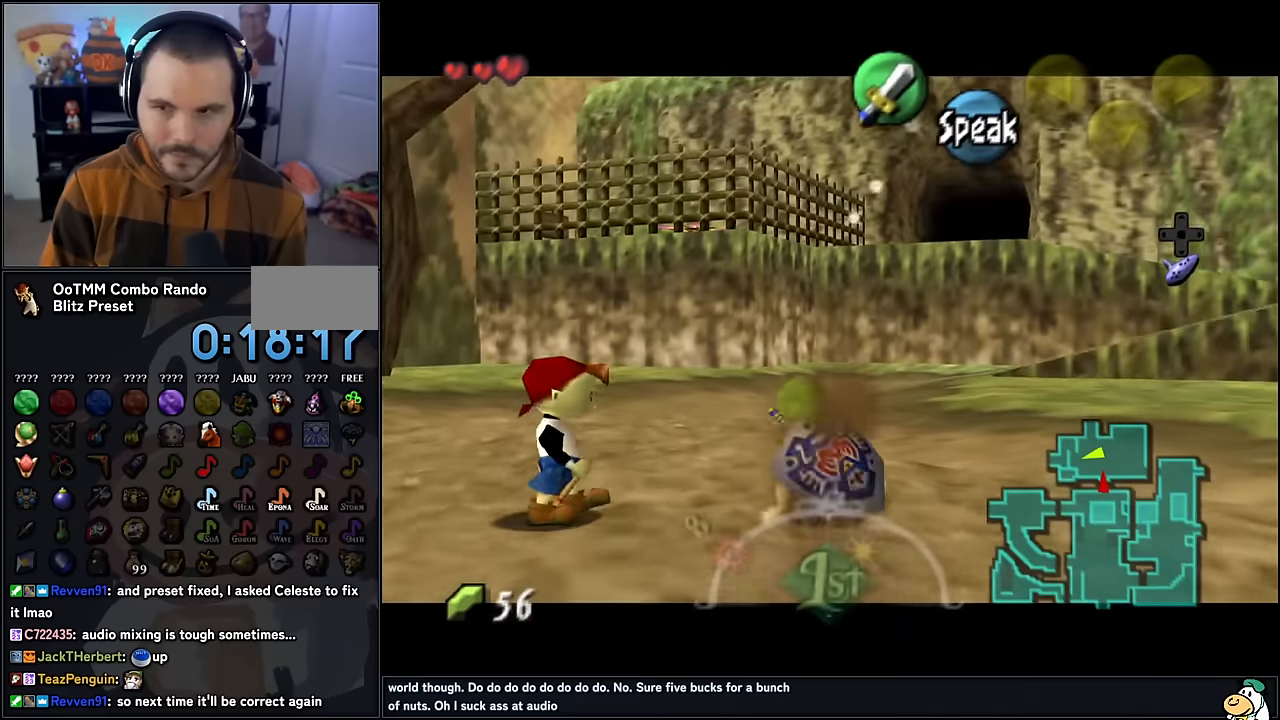
{"buttons": [], "left_stick": "up", "events": []}
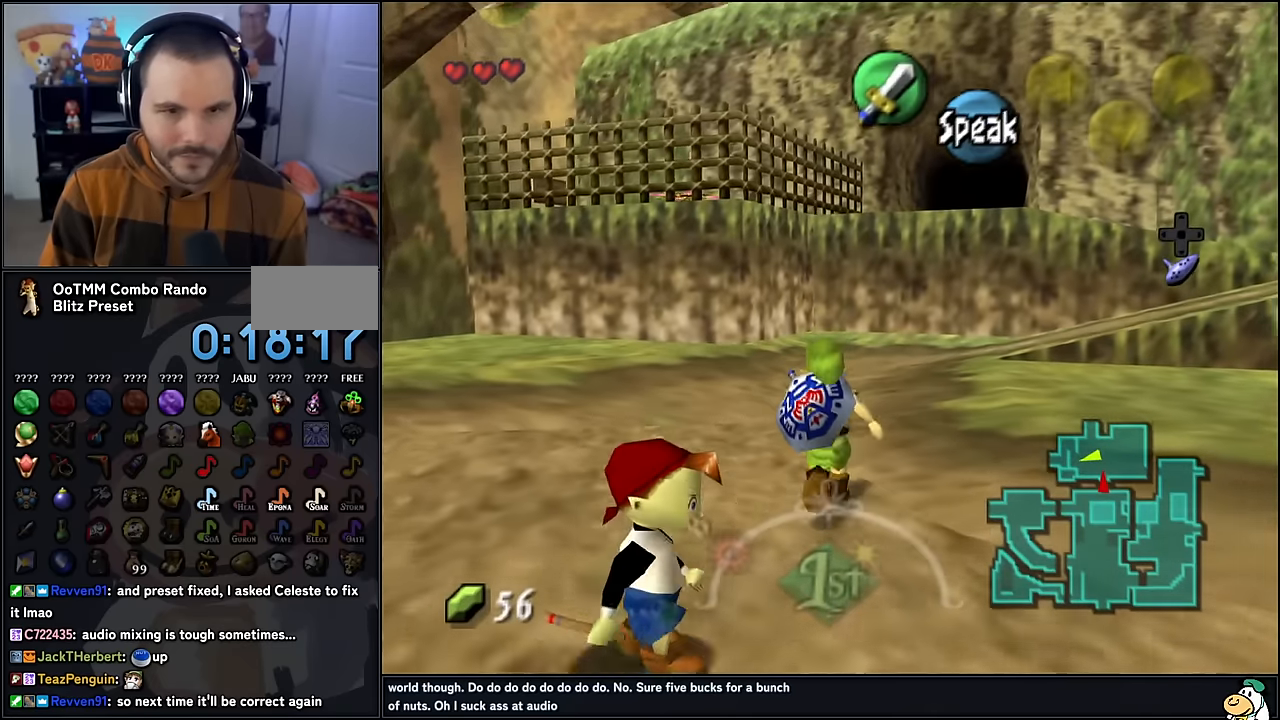
{"buttons": [], "left_stick": "up", "events": [[216, "A", "down"], [316, "A", "up"], [383, "A", "down"], [450, "A", "up"]]}
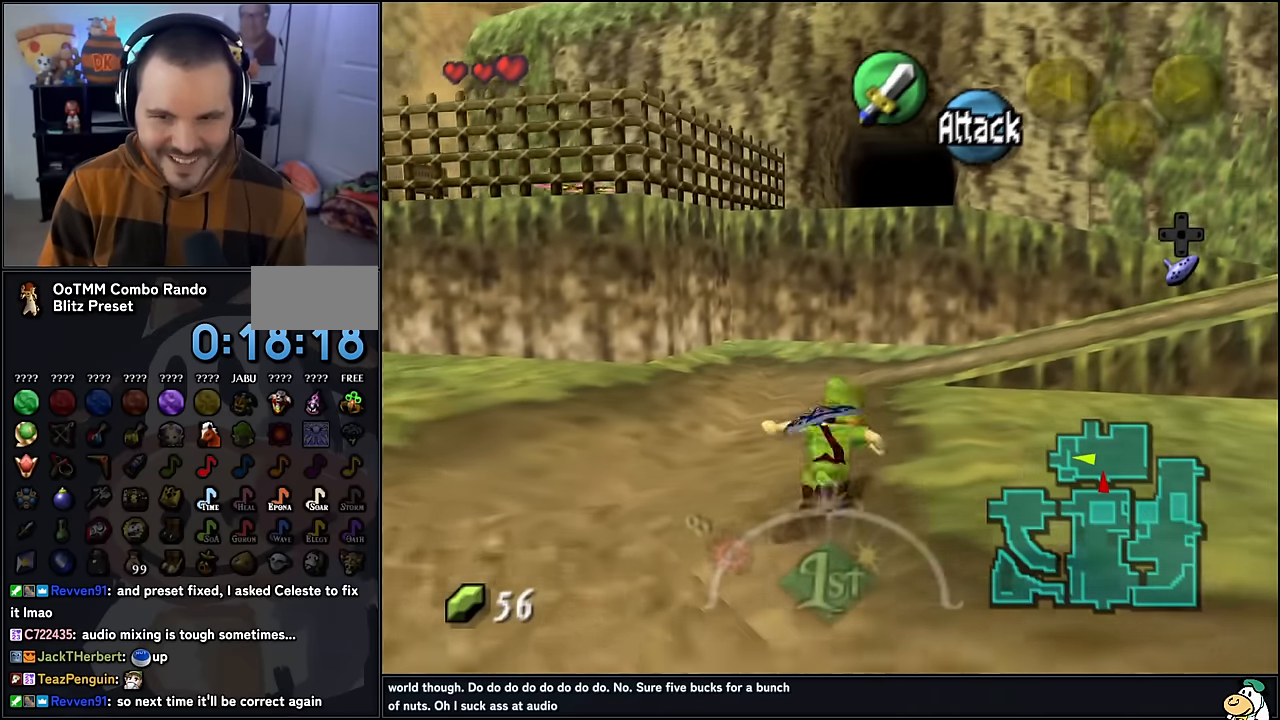
{"buttons": [], "left_stick": "up-right", "events": [[366, "left_stick", "up-right"]]}
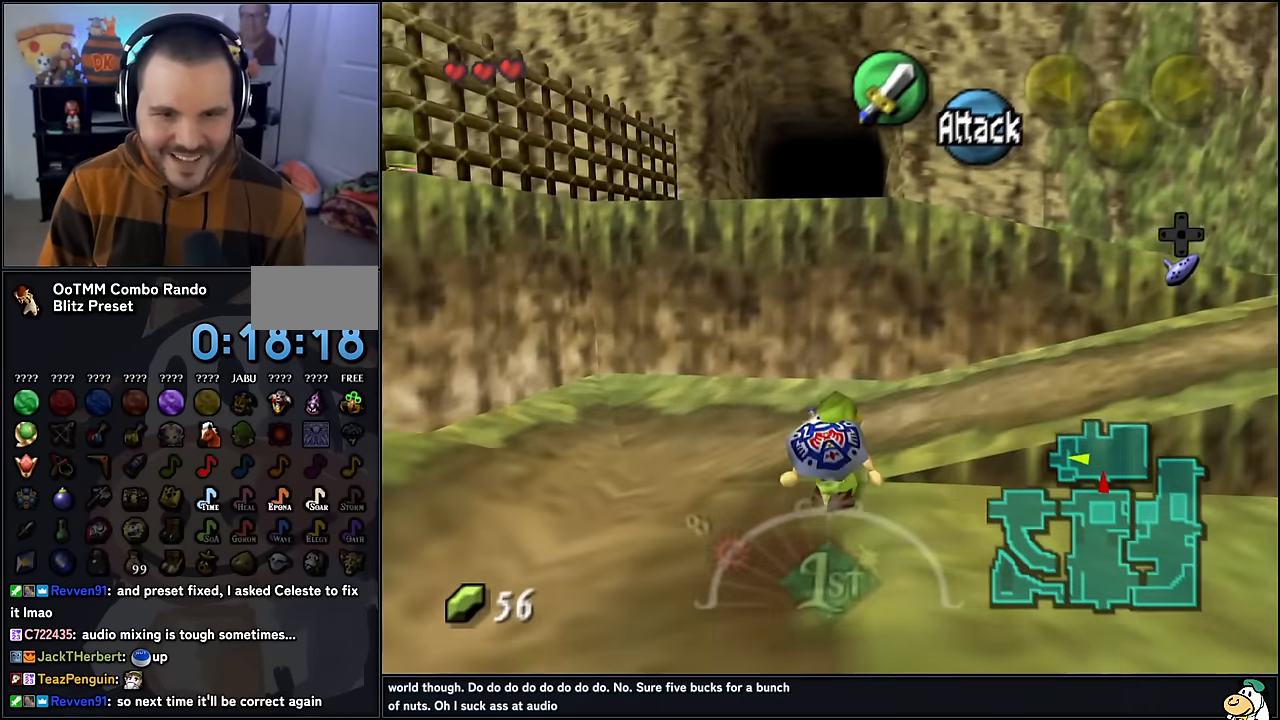
{"buttons": ["A"], "left_stick": "up-right", "events": [[150, "A", "down"], [250, "A", "up"], [316, "A", "down"], [383, "A", "up"], [466, "A", "down"]]}
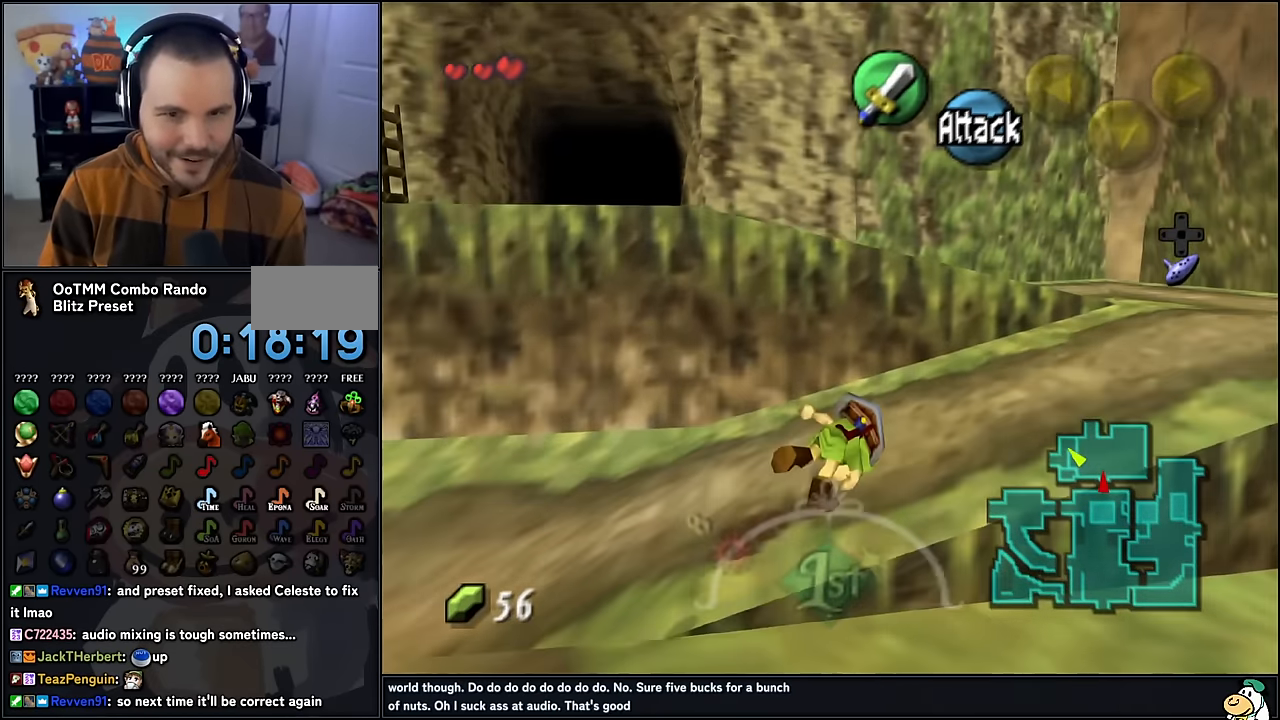
{"buttons": [], "left_stick": "up-right", "events": [[33, "A", "up"]]}
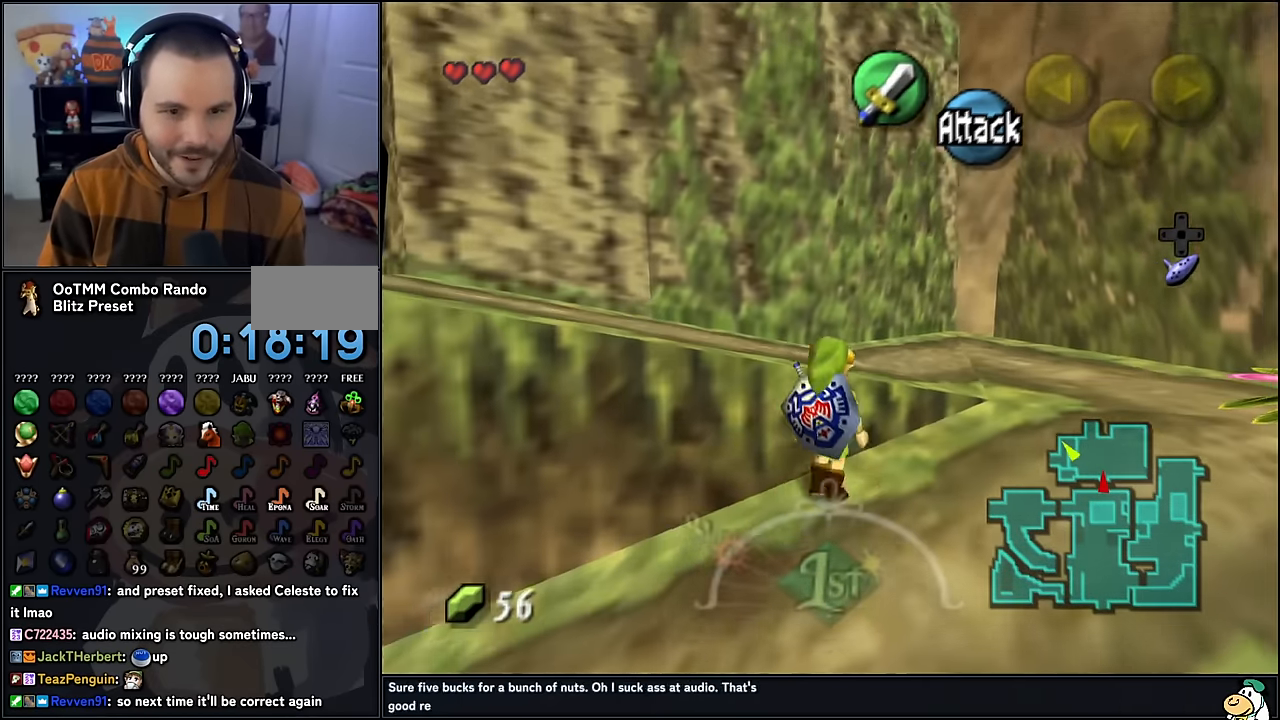
{"buttons": [], "left_stick": "left", "events": [[150, "left_stick", "up-left"], [316, "left_stick", "left"]]}
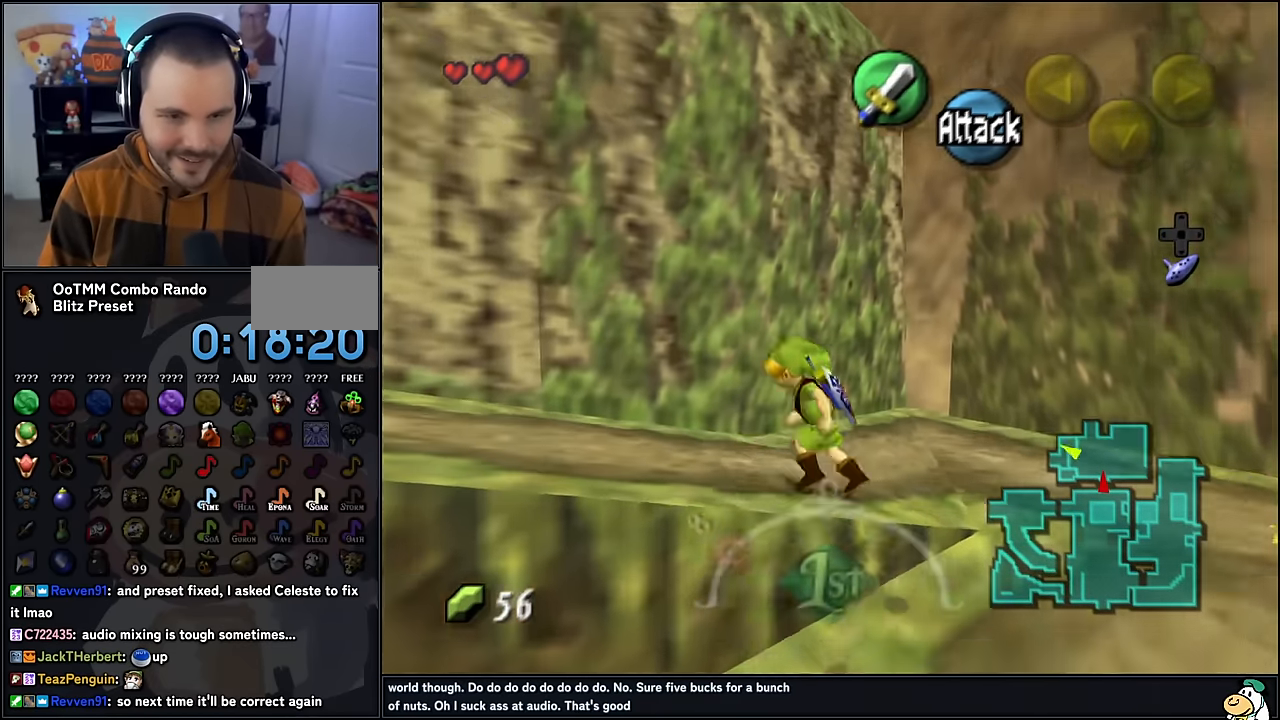
{"buttons": [], "left_stick": "up-left", "events": [[83, "A", "down"], [166, "left_stick", "up-left"], [183, "A", "up"], [216, "A", "down"], [366, "A", "up"]]}
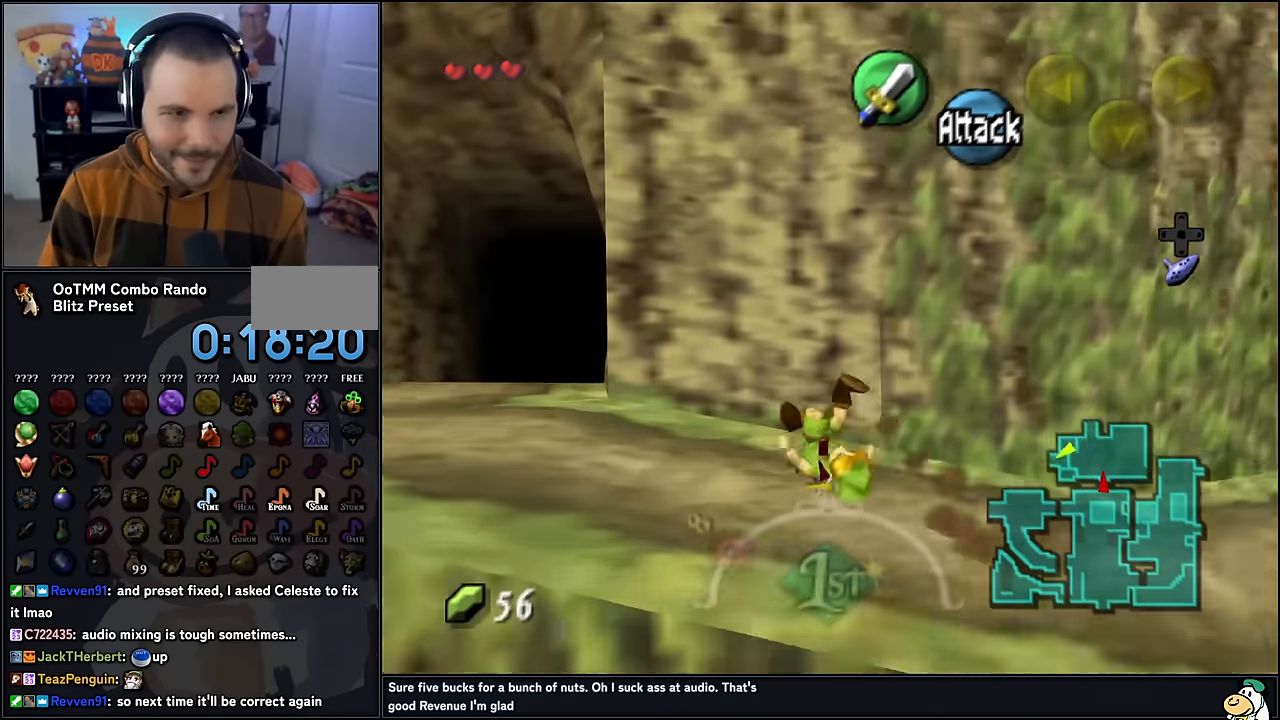
{"buttons": [], "left_stick": "up-left", "events": []}
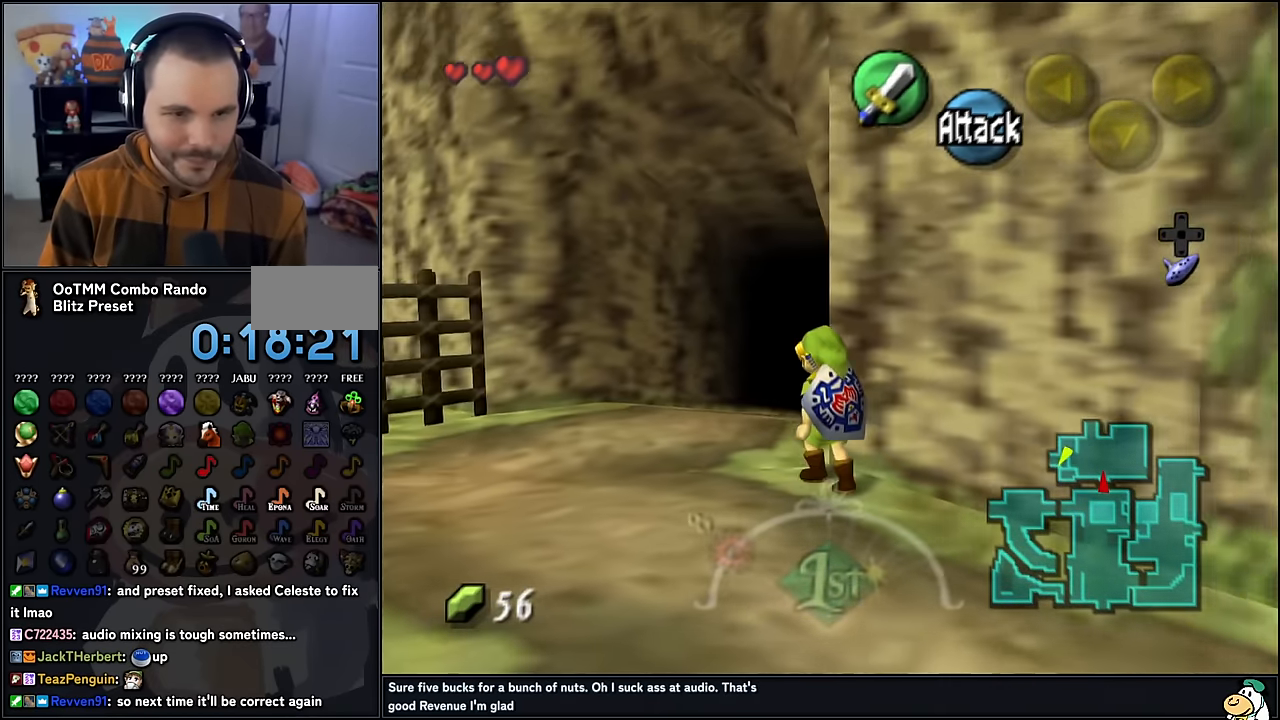
{"buttons": [], "left_stick": "up", "events": [[33, "left_stick", "up-right"], [266, "A", "down"], [350, "A", "up"], [366, "left_stick", "up"], [416, "A", "down"], [450, "A", "up"]]}
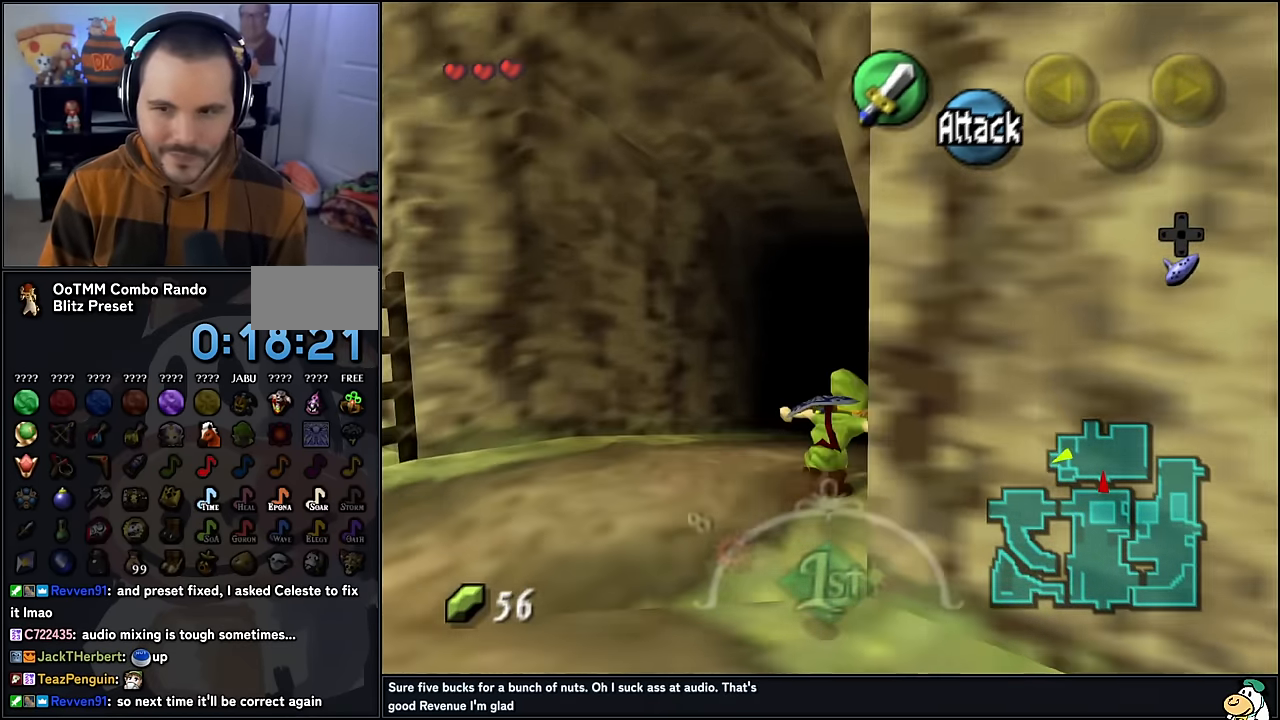
{"buttons": [], "left_stick": "up", "events": [[333, "A", "down"], [400, "A", "up"]]}
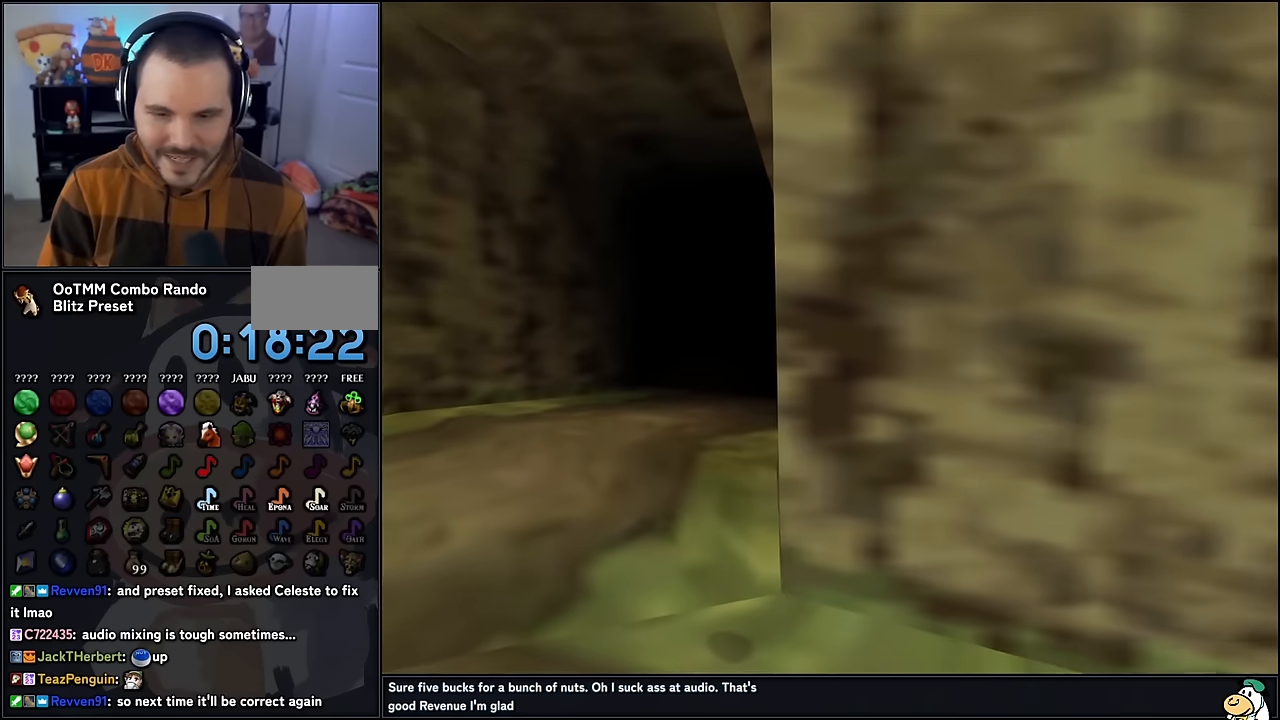
{"buttons": [], "left_stick": "up", "events": []}
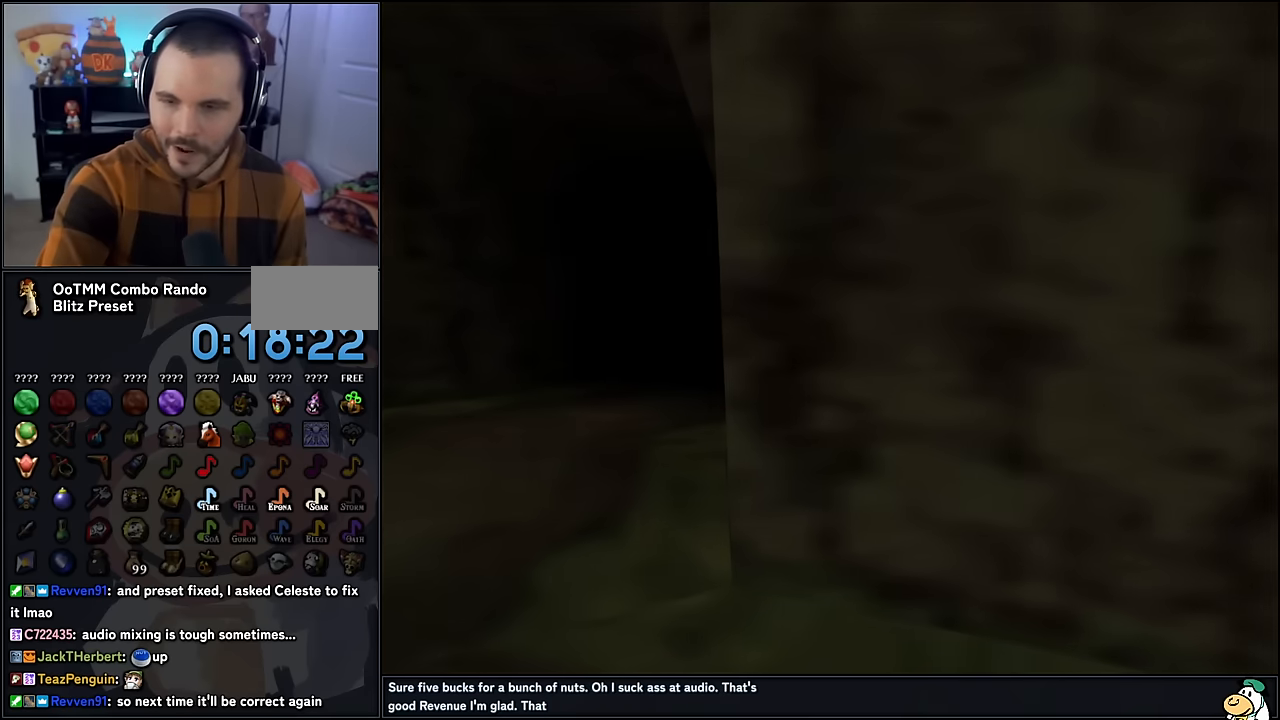
{"buttons": [], "left_stick": "up", "events": []}
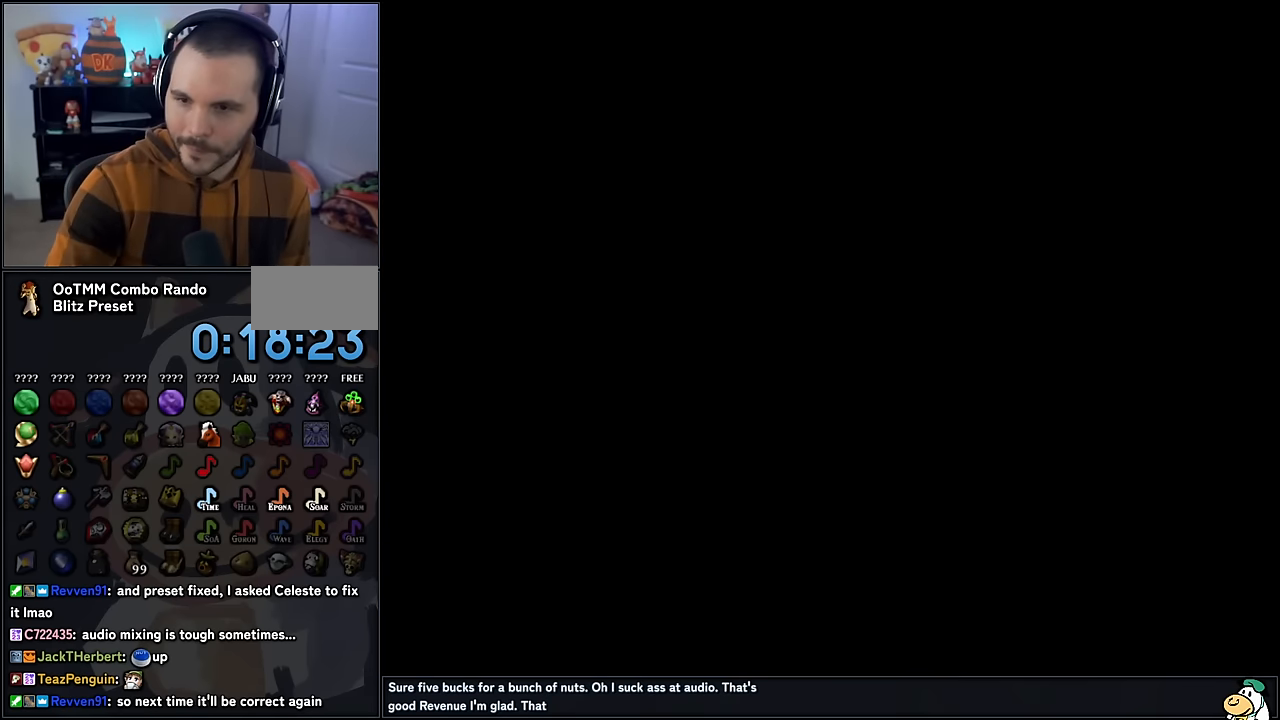
{"buttons": [], "left_stick": "up", "events": []}
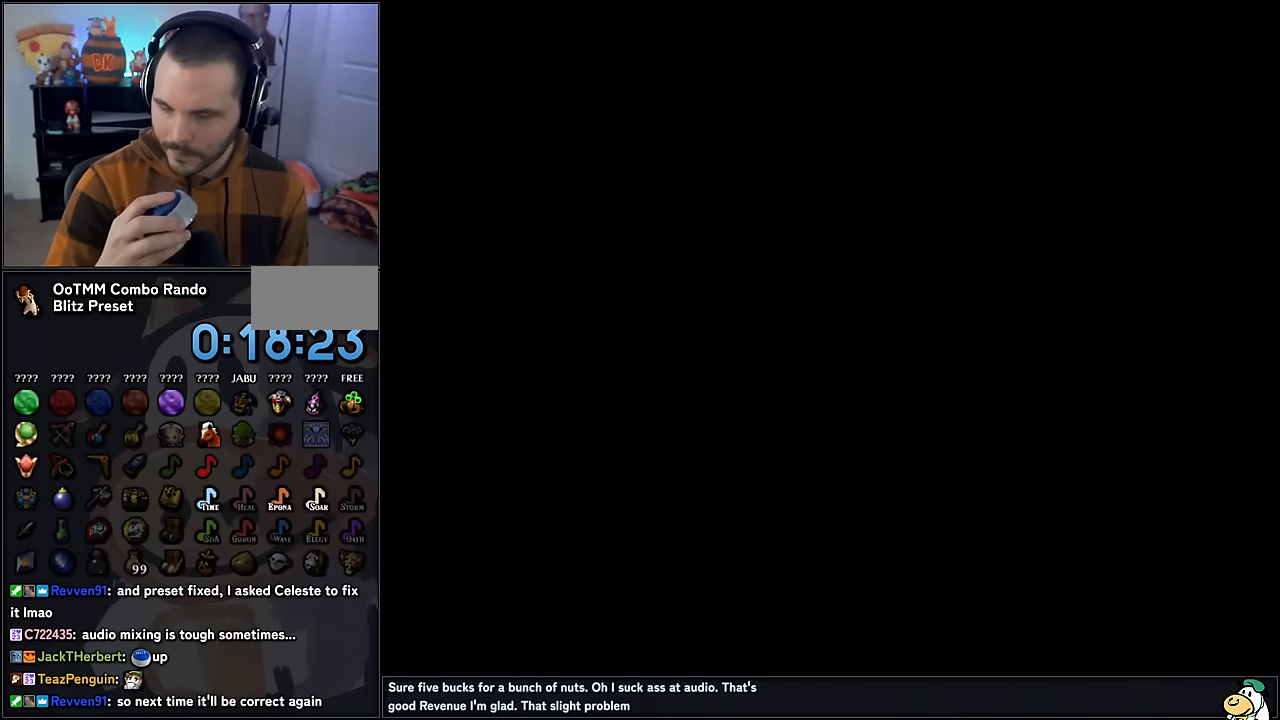
{"buttons": [], "left_stick": "up", "events": []}
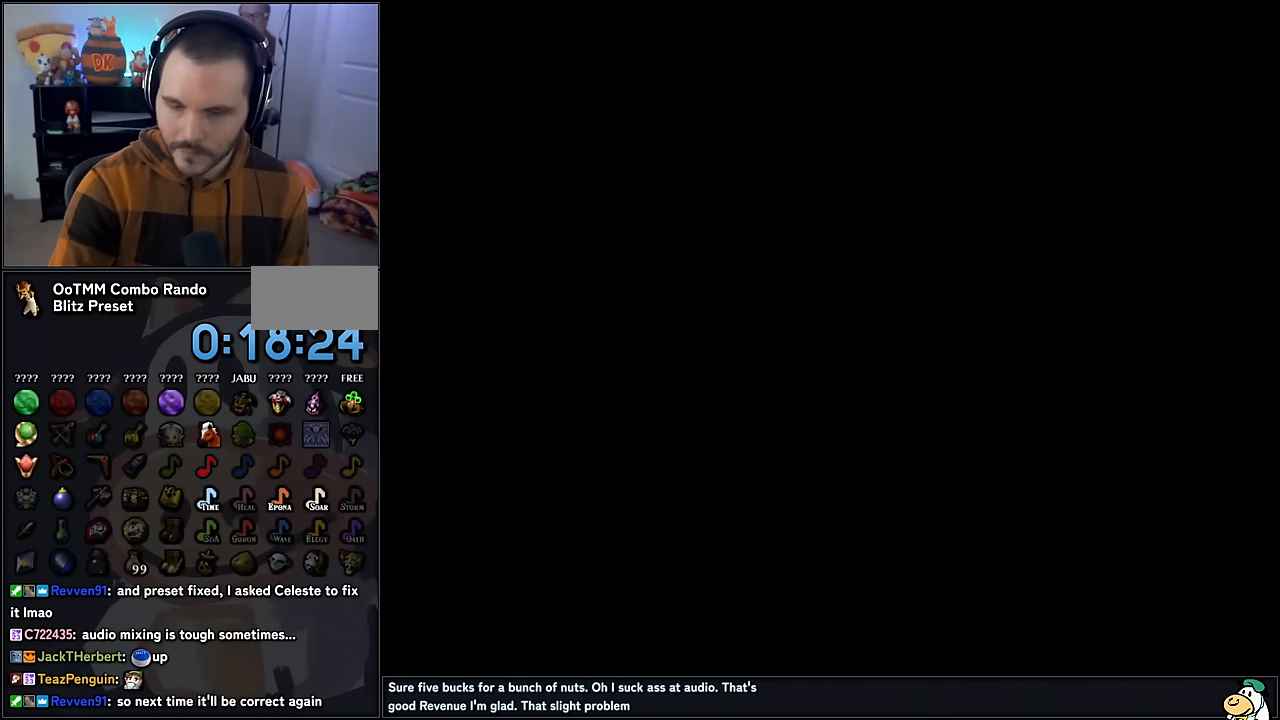
{"buttons": [], "left_stick": "up", "events": []}
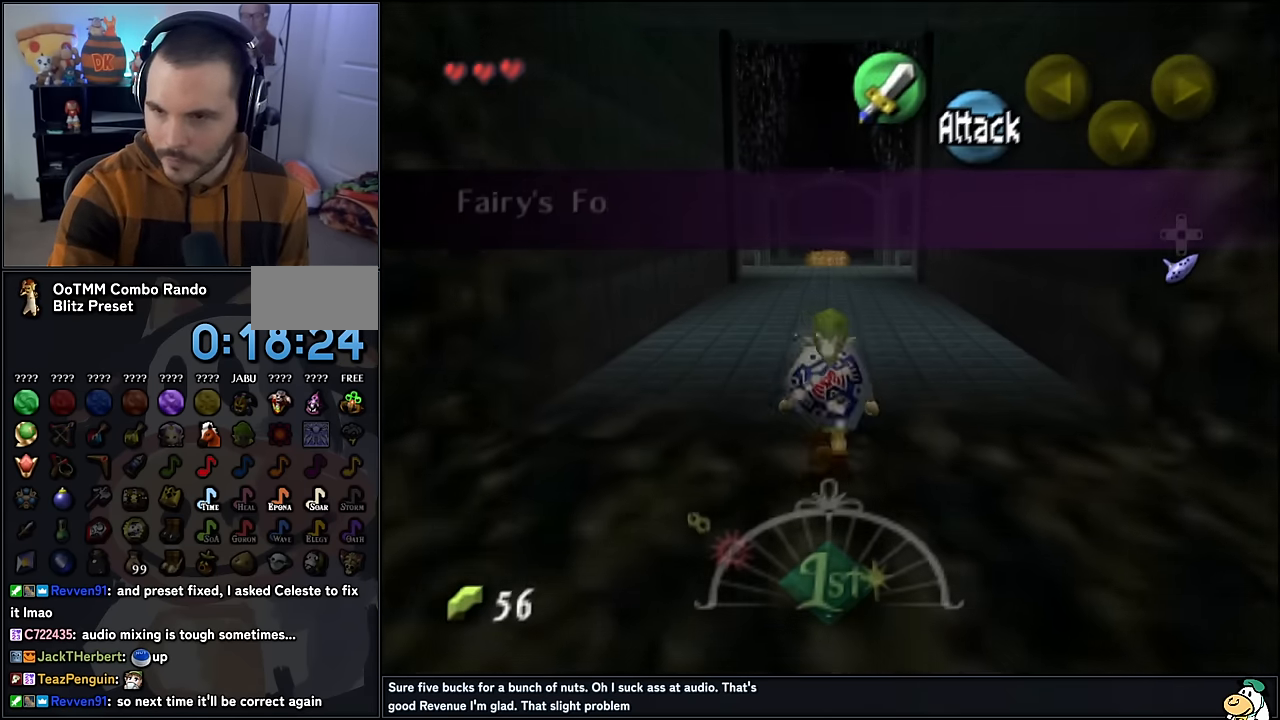
{"buttons": [], "left_stick": "center", "events": [[434, "left_stick", "center"]]}